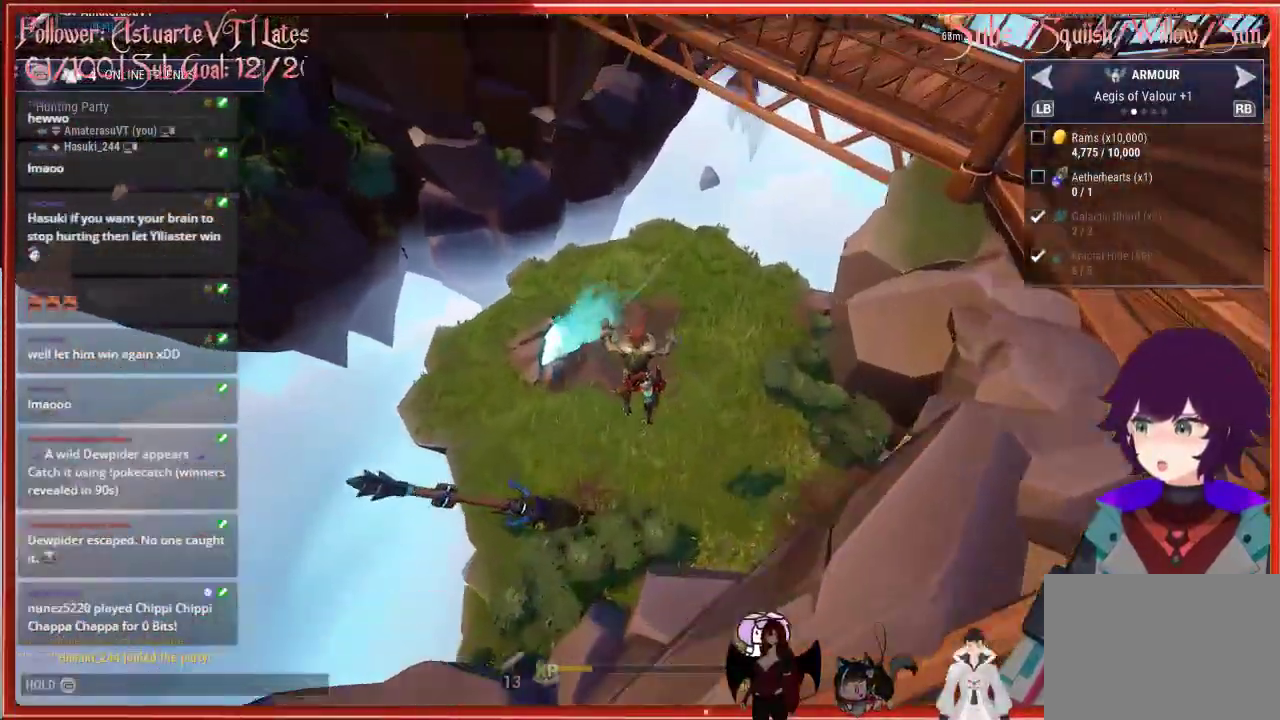
Gameplay with a controller (Xbox layout); each line is a JSON object with the inputs held at the frame after it. "events" lists button and stick changes between this image and that frame as [ms after this image, input, new state], when the widget could be followed in between.
{"buttons": ["R2"], "left_stick": "up-left", "right_stick": "up-left", "events": [[217, "right_stick", "up-left"]]}
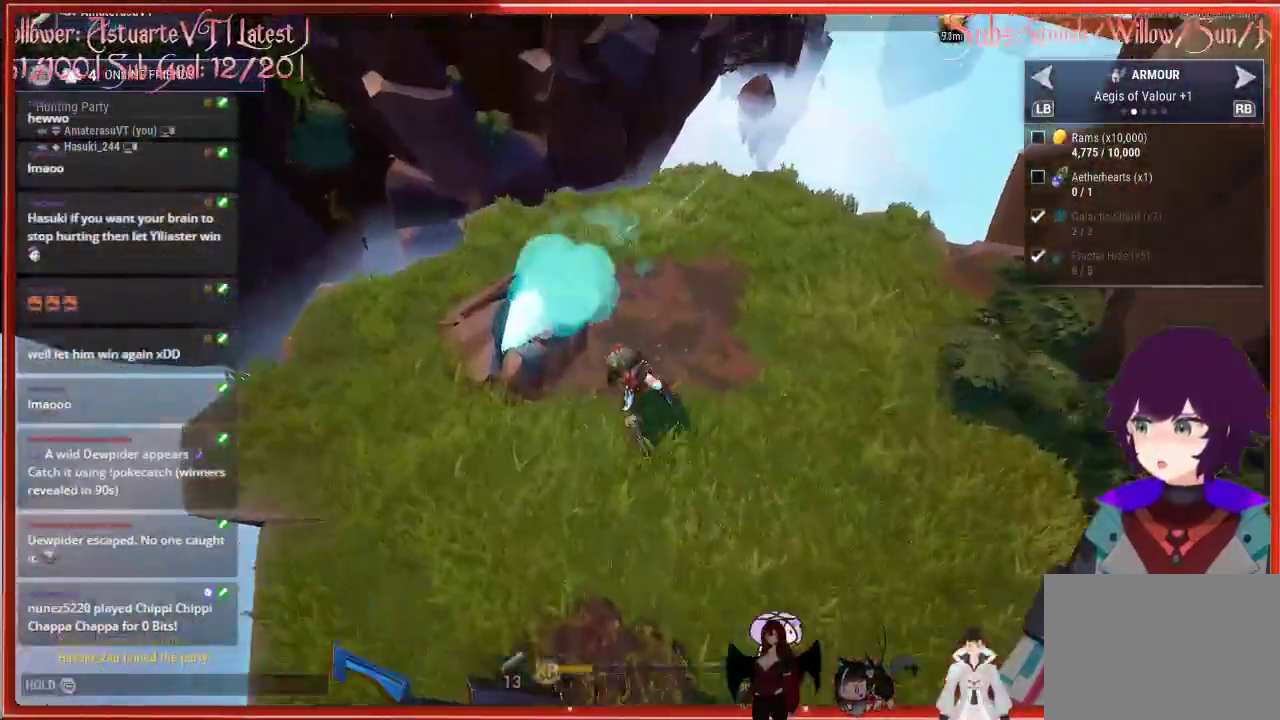
{"buttons": ["R2"], "left_stick": "up-right", "right_stick": "right", "events": [[117, "right_stick", "center"], [317, "right_stick", "right"], [367, "left_stick", "up-right"]]}
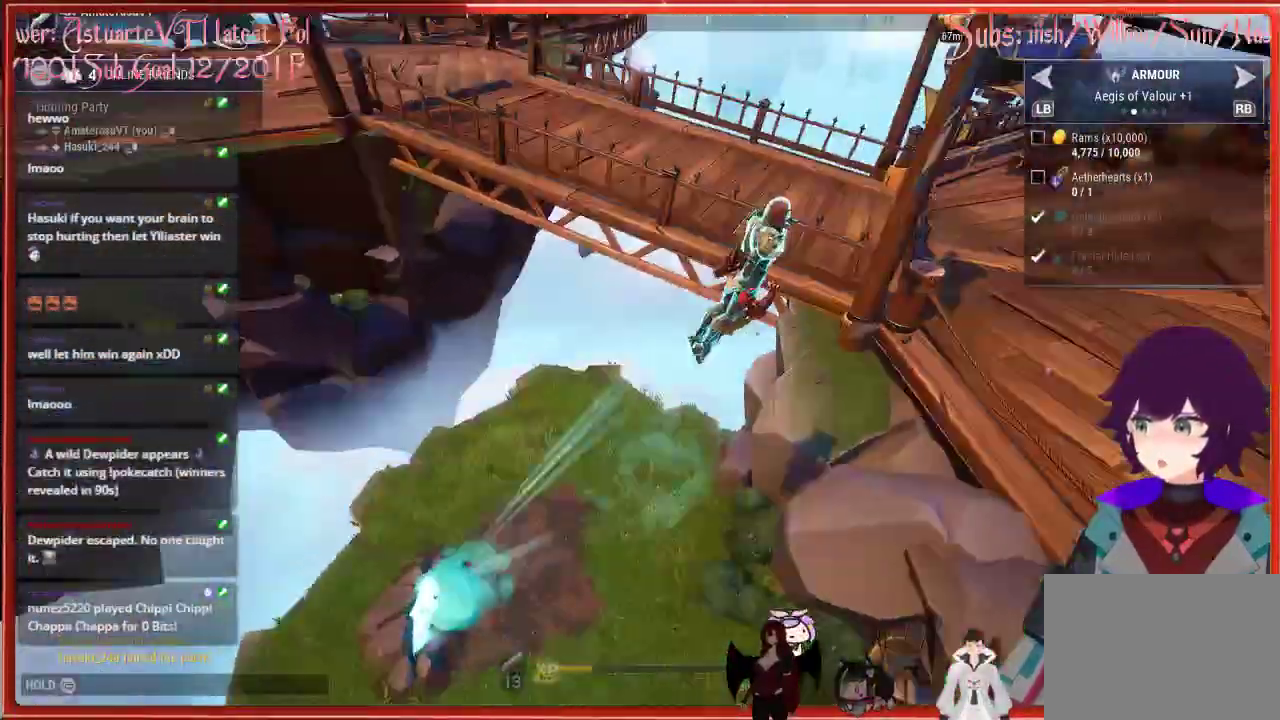
{"buttons": ["R2"], "left_stick": "up-right", "right_stick": "right", "events": []}
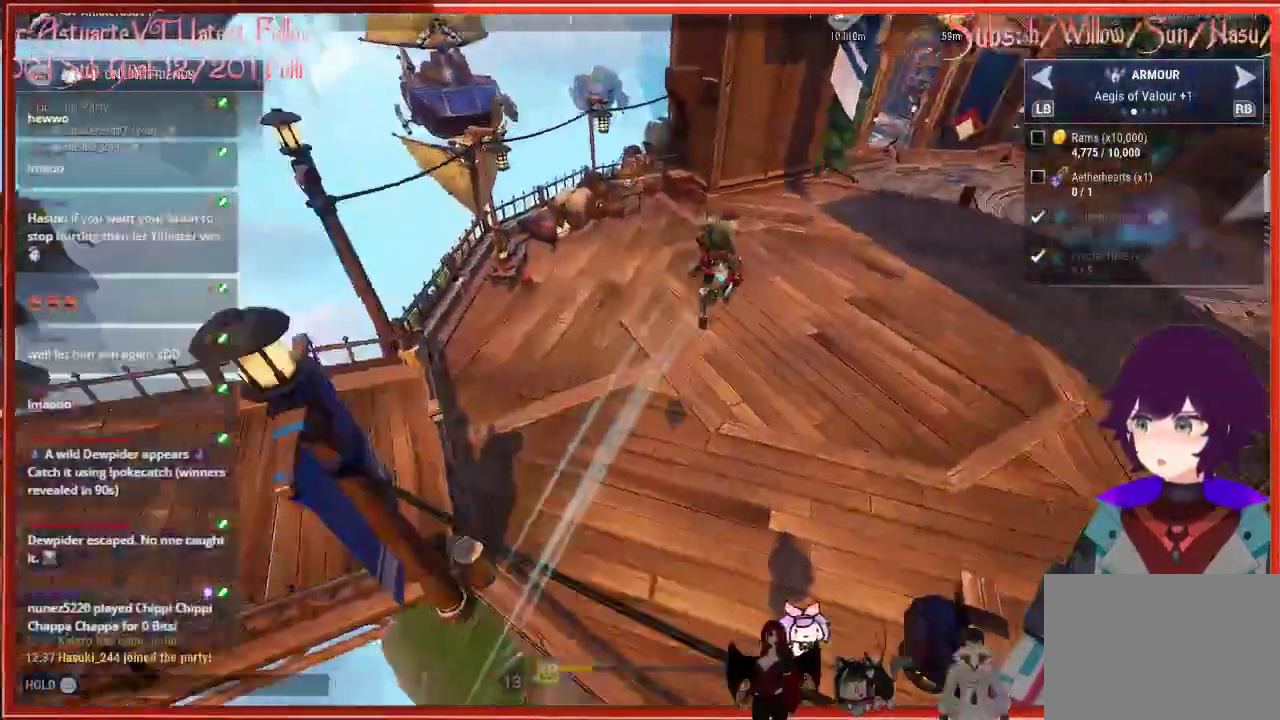
{"buttons": ["R2"], "left_stick": "up", "right_stick": "right", "events": [[17, "left_stick", "up"]]}
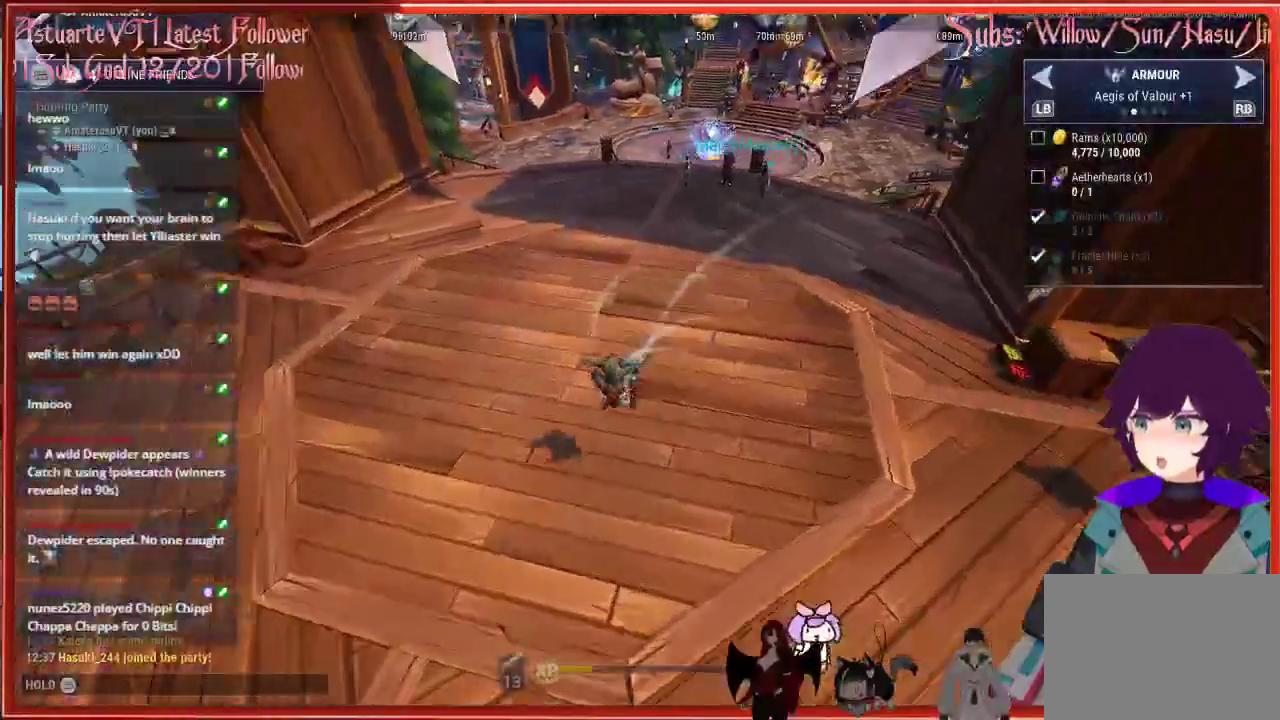
{"buttons": ["R2"], "left_stick": "up", "right_stick": "center", "events": [[33, "right_stick", "center"], [117, "right_stick", "up"], [217, "right_stick", "center"]]}
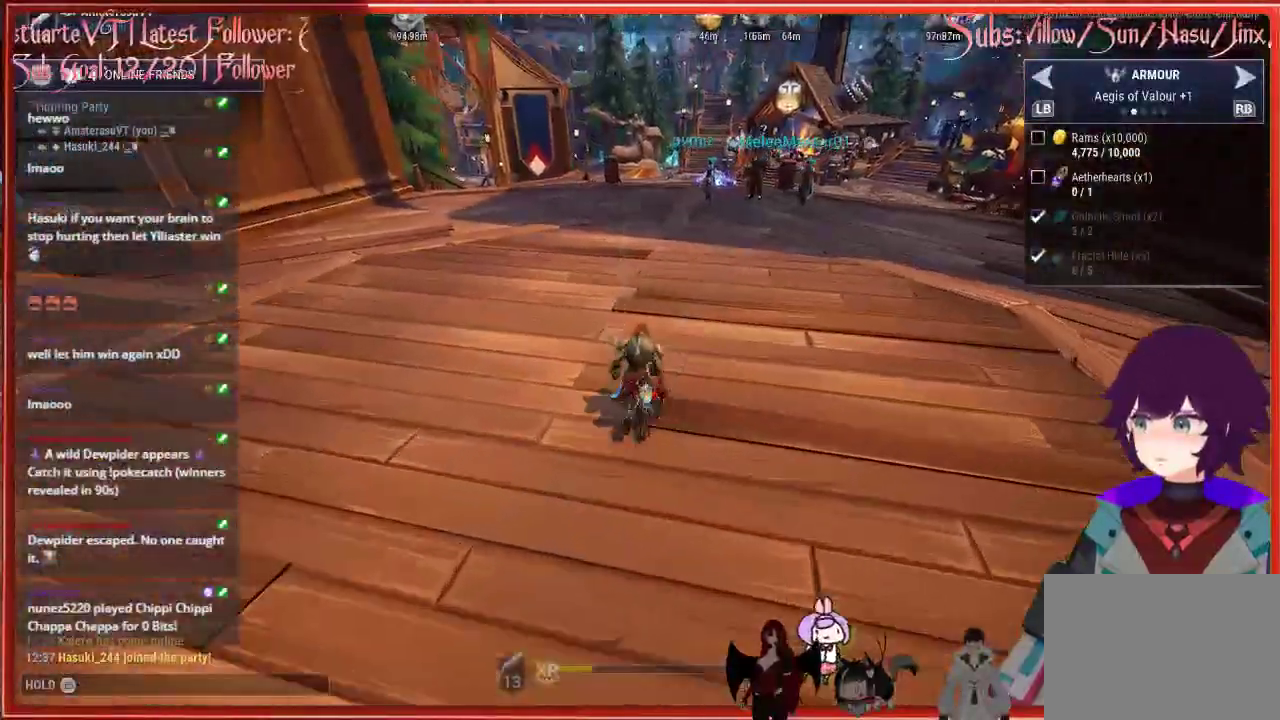
{"buttons": ["R2"], "left_stick": "up", "right_stick": "center", "events": []}
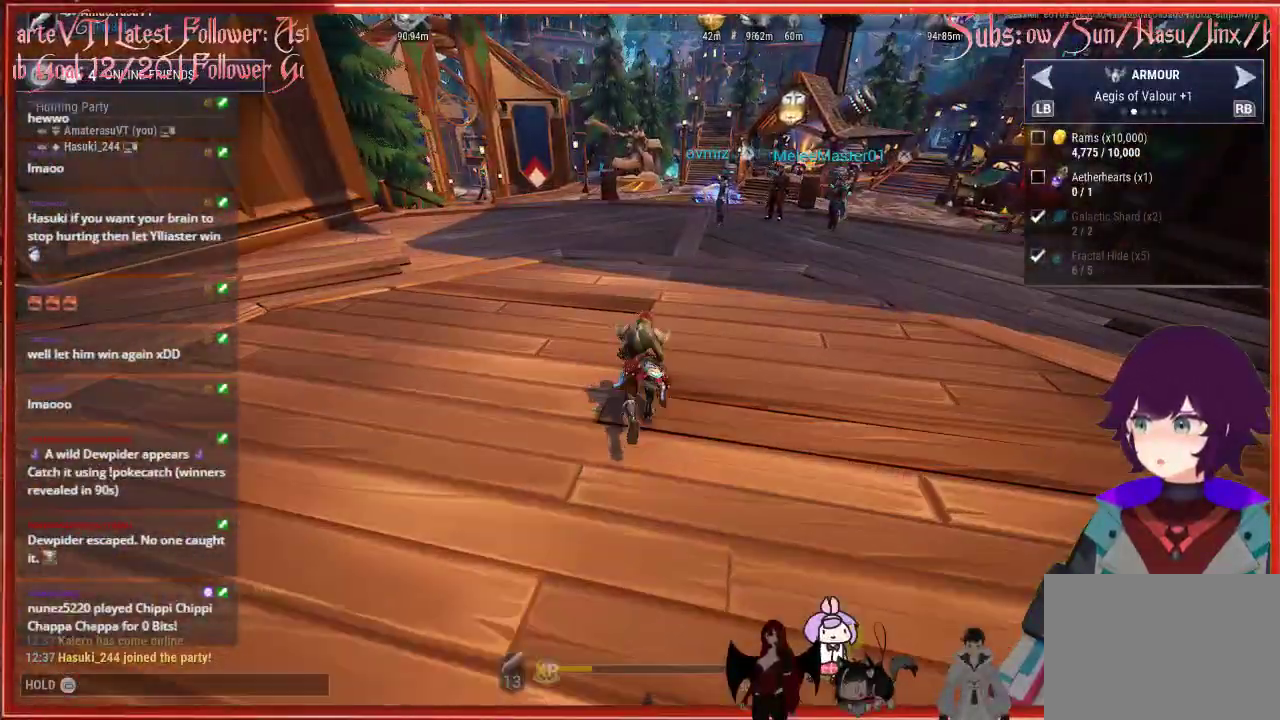
{"buttons": ["R2"], "left_stick": "up", "right_stick": "center", "events": [[200, "A", "down"], [500, "A", "up"]]}
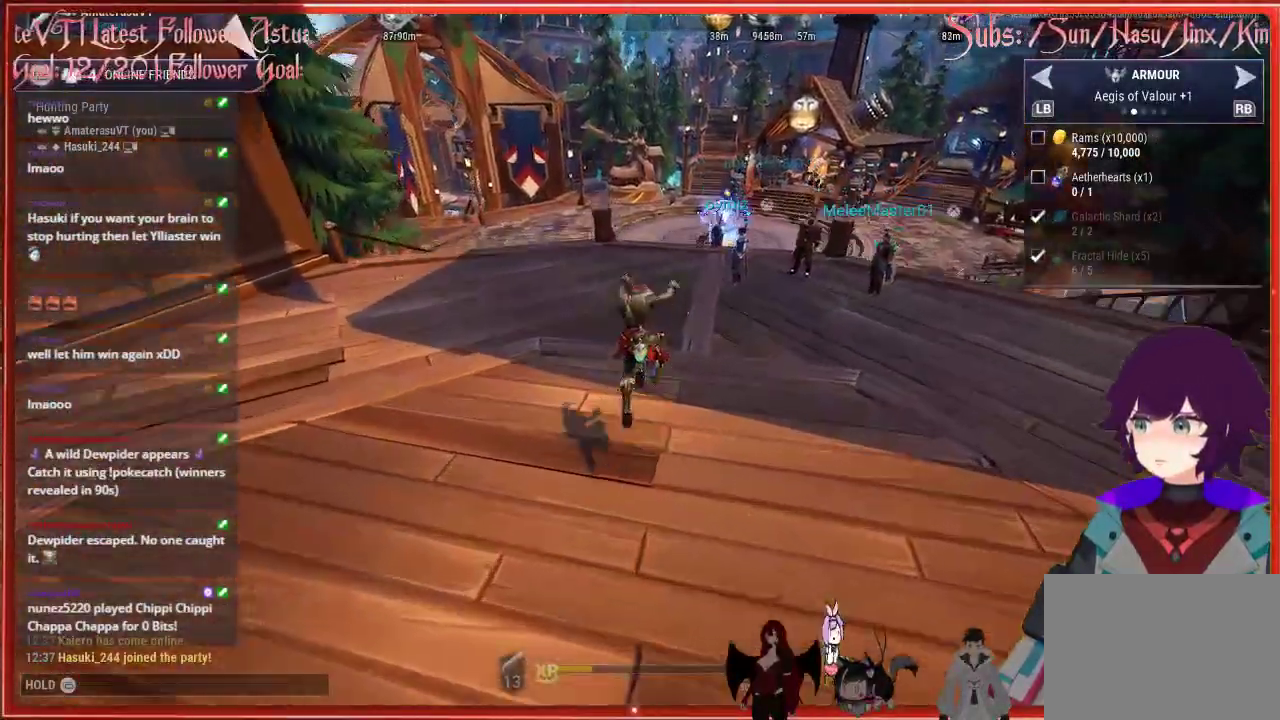
{"buttons": ["R2"], "left_stick": "up", "right_stick": "center", "events": []}
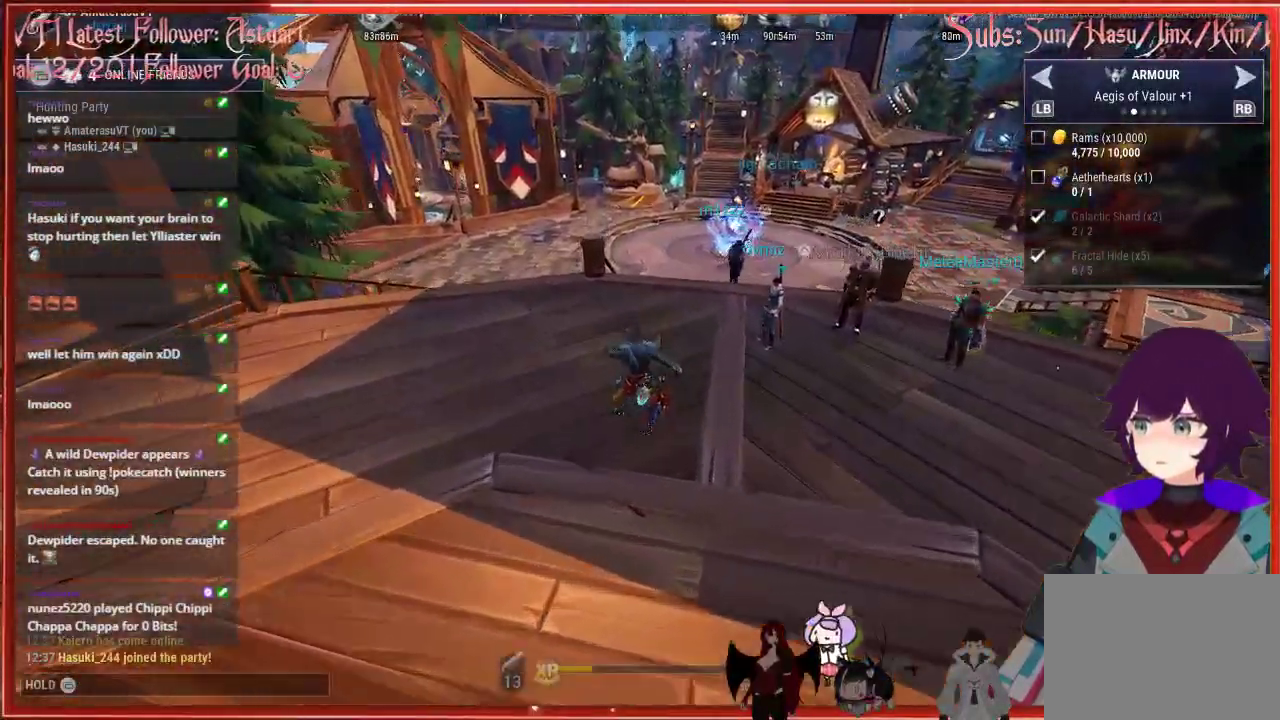
{"buttons": ["R2"], "left_stick": "up", "right_stick": "center", "events": []}
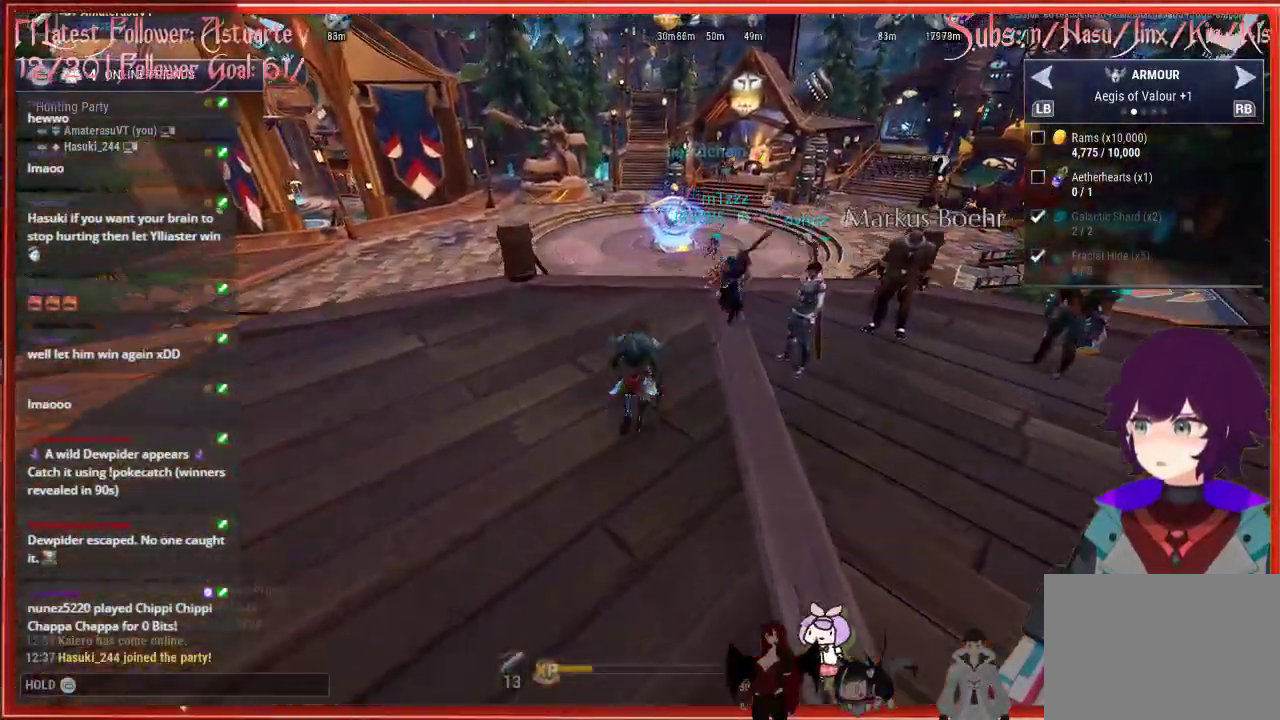
{"buttons": ["R2"], "left_stick": "up", "right_stick": "center", "events": [[83, "A", "down"], [250, "A", "up"]]}
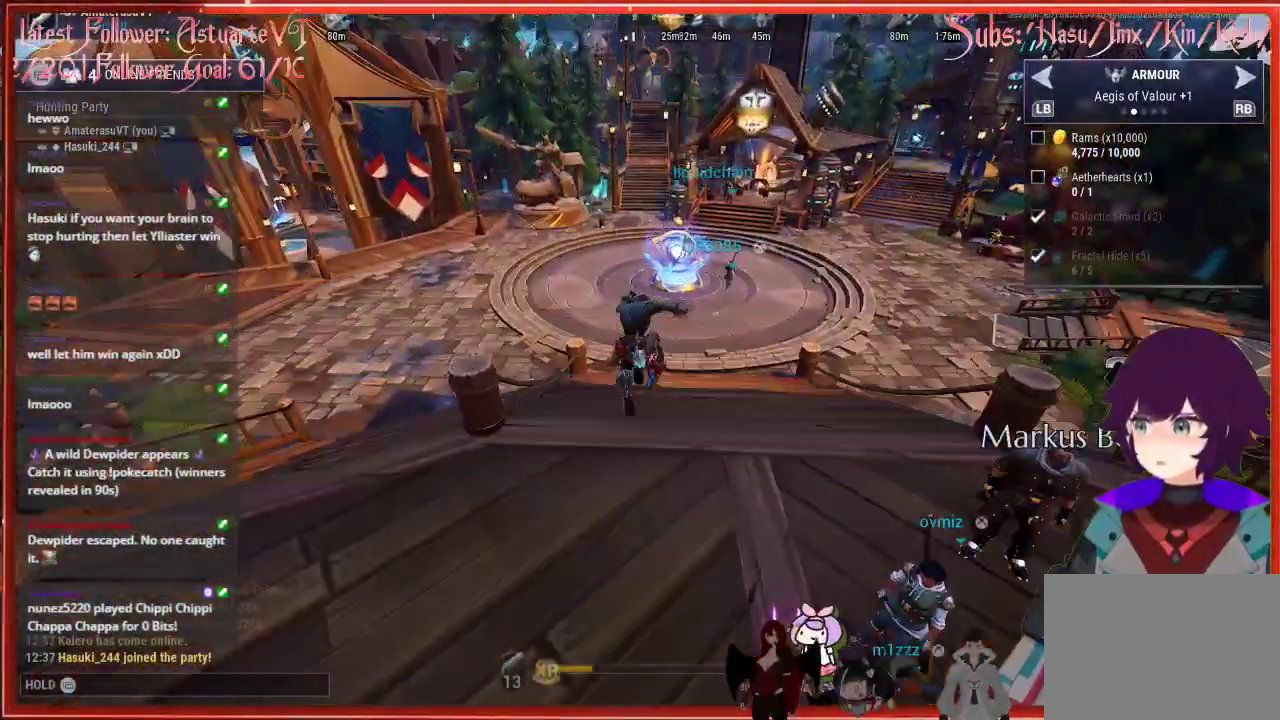
{"buttons": ["R2"], "left_stick": "up", "right_stick": "center", "events": []}
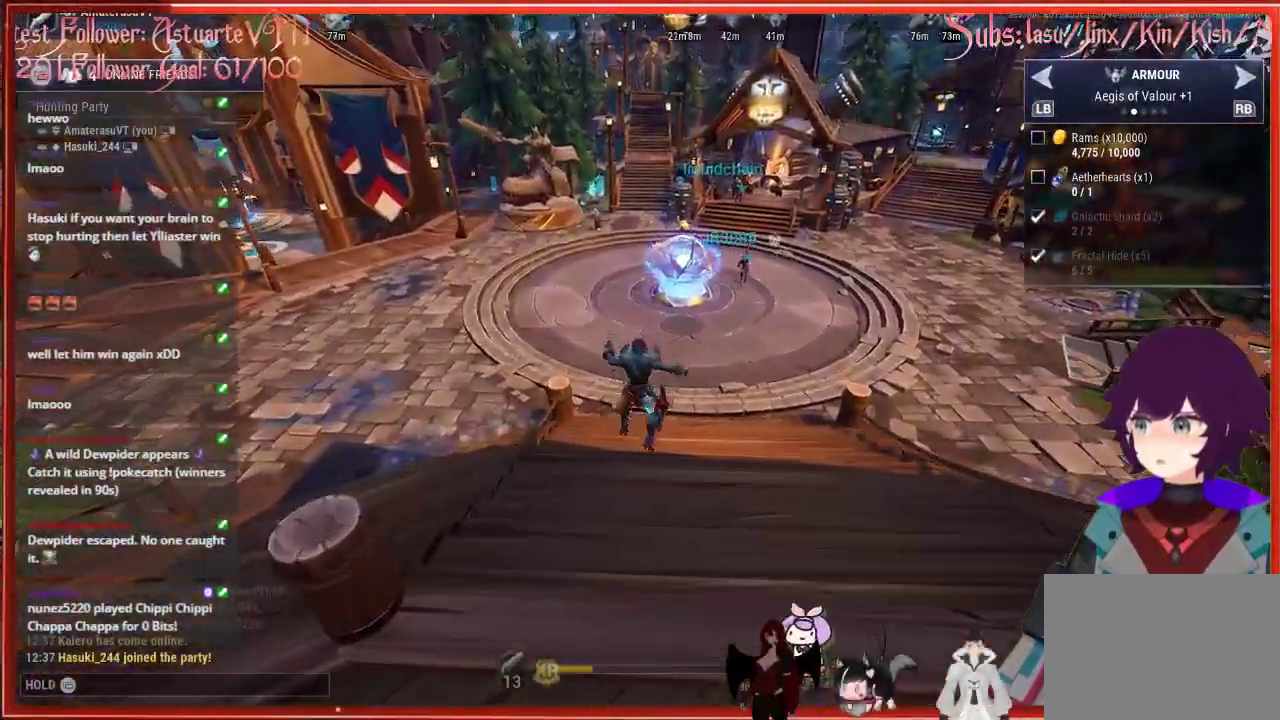
{"buttons": ["R2"], "left_stick": "up", "right_stick": "center", "events": [[350, "A", "down"], [483, "A", "up"]]}
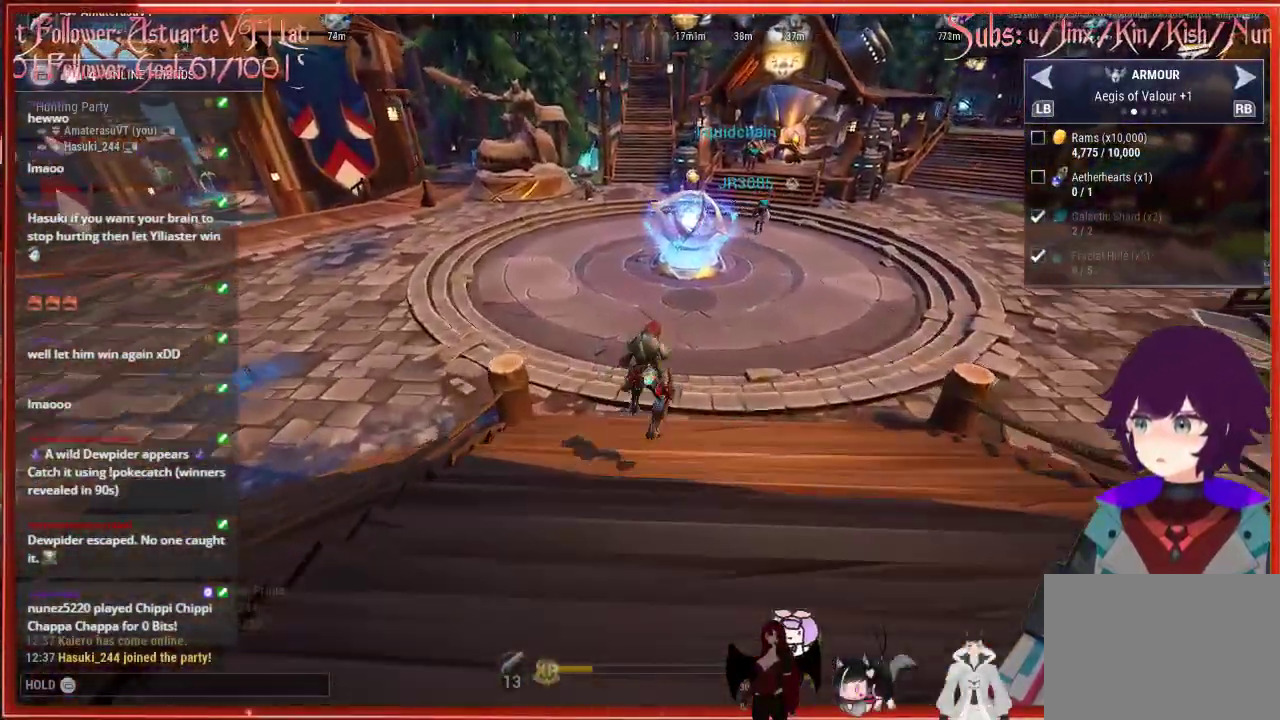
{"buttons": ["R2"], "left_stick": "up", "right_stick": "center", "events": []}
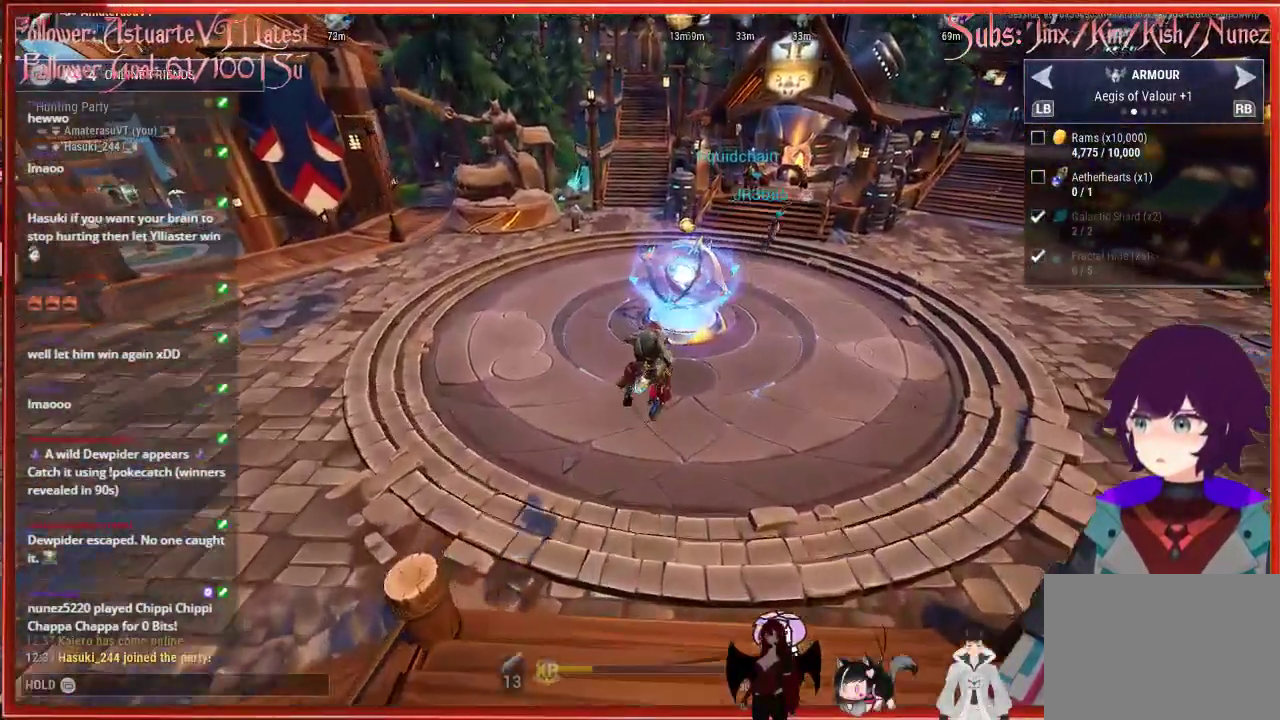
{"buttons": ["R2"], "left_stick": "up", "right_stick": "center", "events": []}
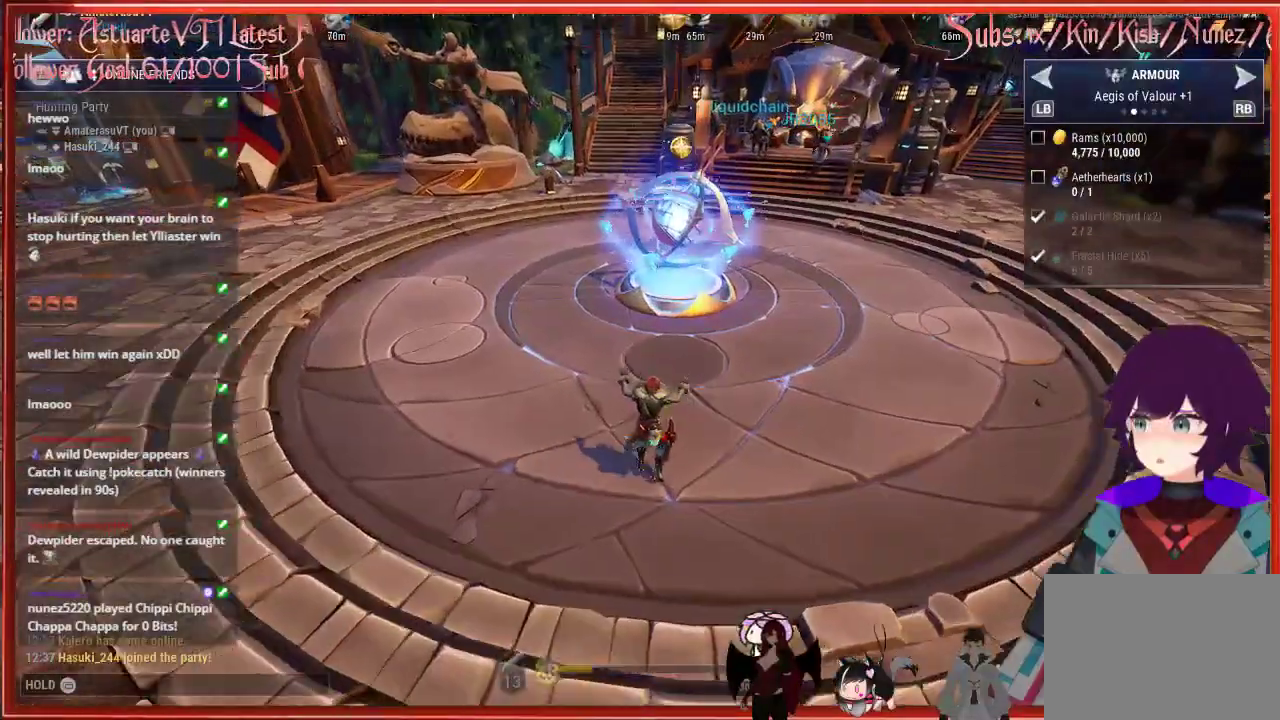
{"buttons": ["R2"], "left_stick": "up", "right_stick": "center", "events": [[117, "A", "down"], [483, "A", "up"]]}
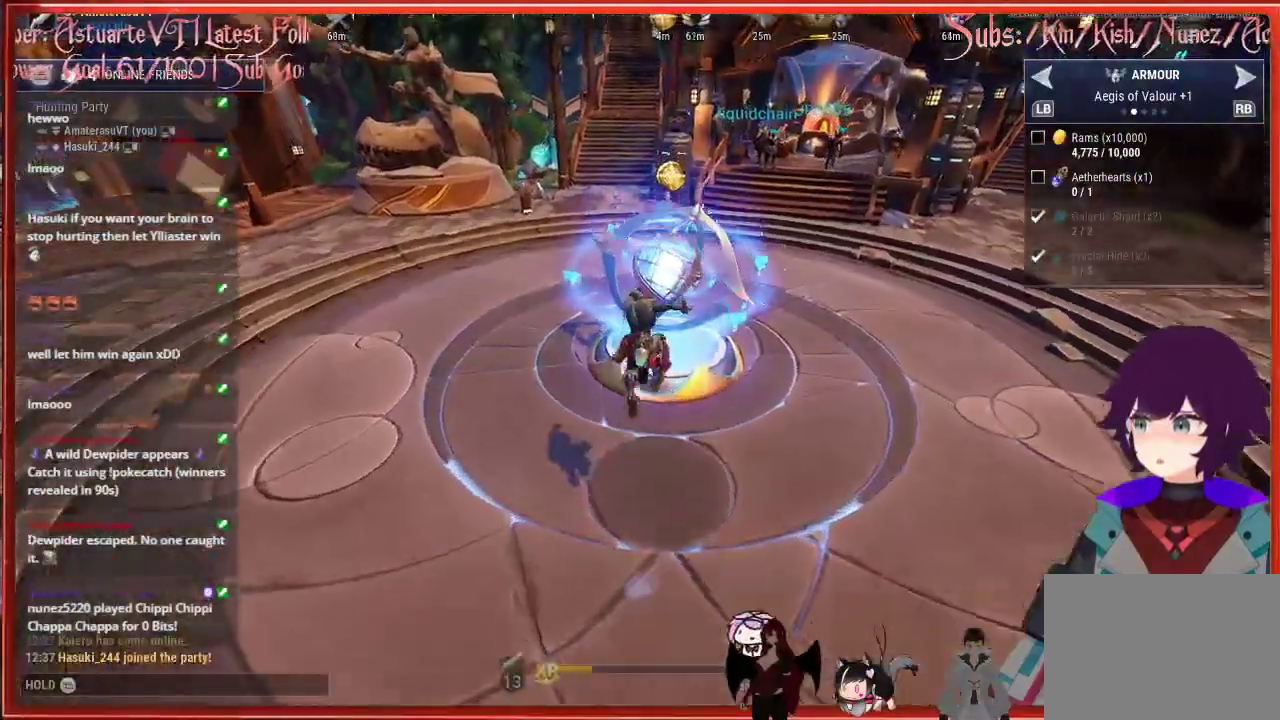
{"buttons": ["R2"], "left_stick": "up-left", "right_stick": "center", "events": [[417, "left_stick", "up-left"]]}
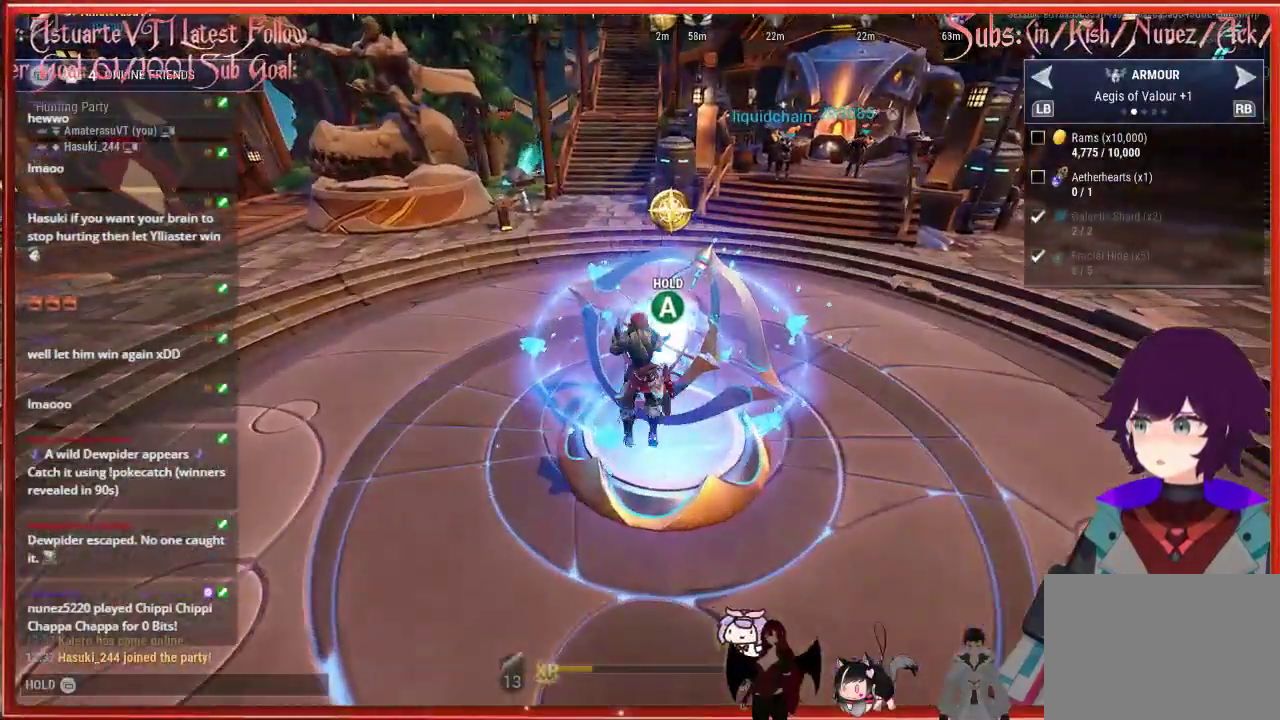
{"buttons": ["R2"], "left_stick": "up-left", "right_stick": "center", "events": [[100, "A", "down"], [267, "A", "up"]]}
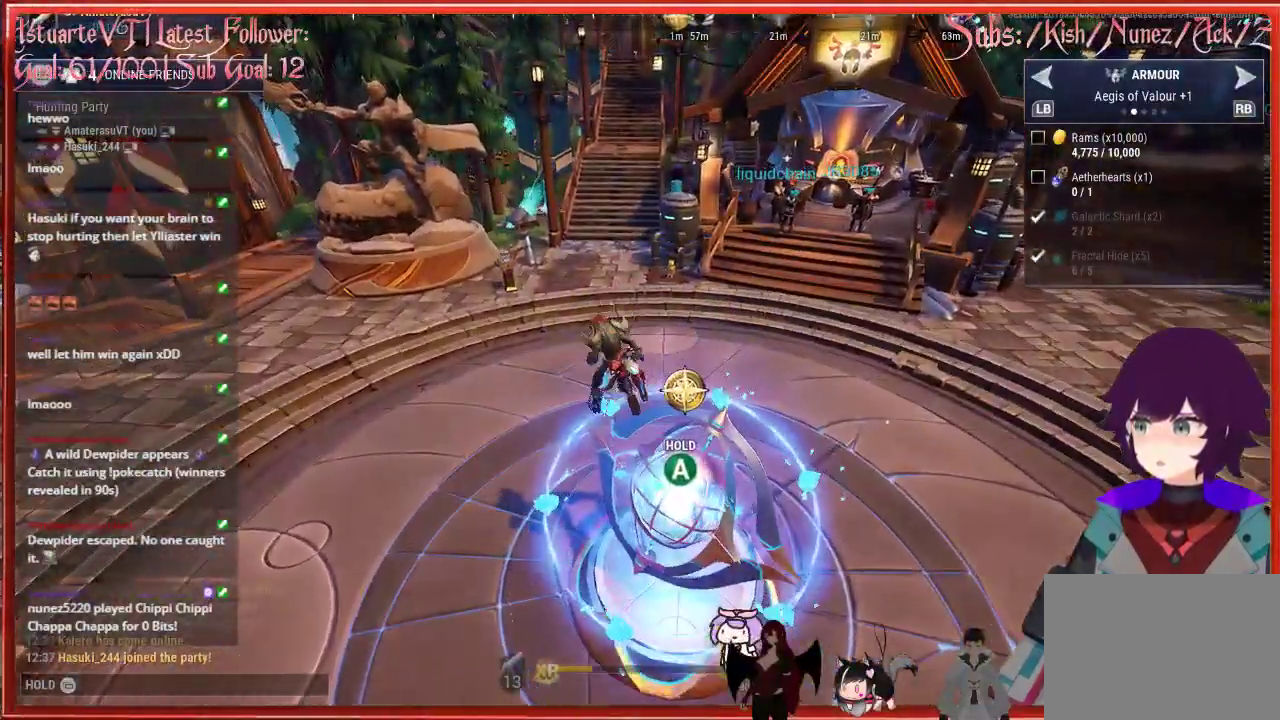
{"buttons": ["R2"], "left_stick": "up", "right_stick": "center", "events": [[83, "left_stick", "up"]]}
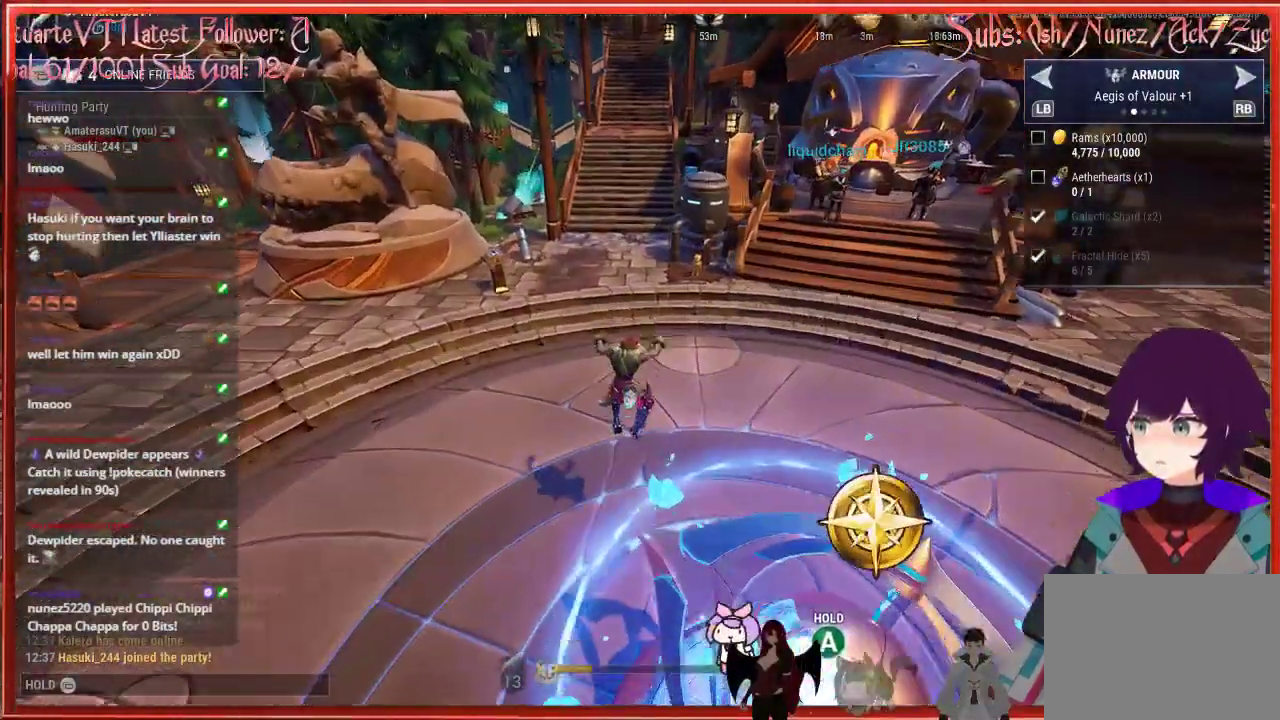
{"buttons": ["R2"], "left_stick": "up", "right_stick": "right", "events": [[317, "right_stick", "right"]]}
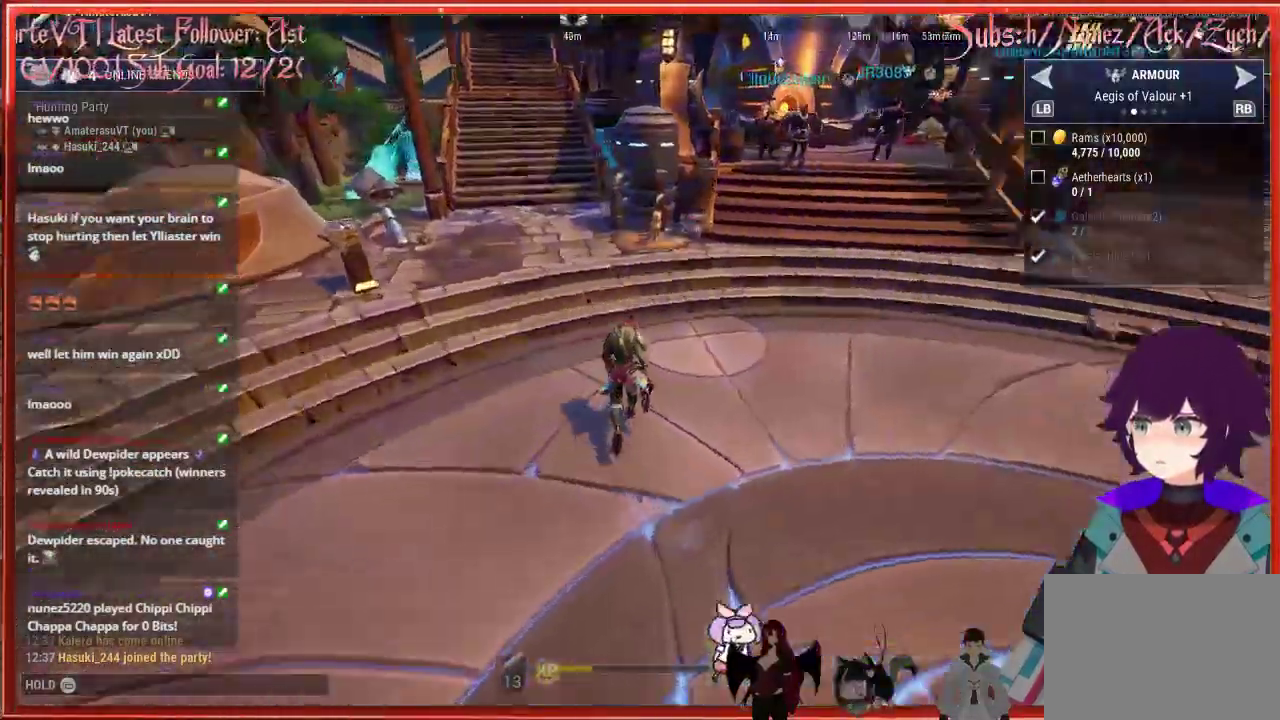
{"buttons": ["R2"], "left_stick": "up", "right_stick": "right", "events": []}
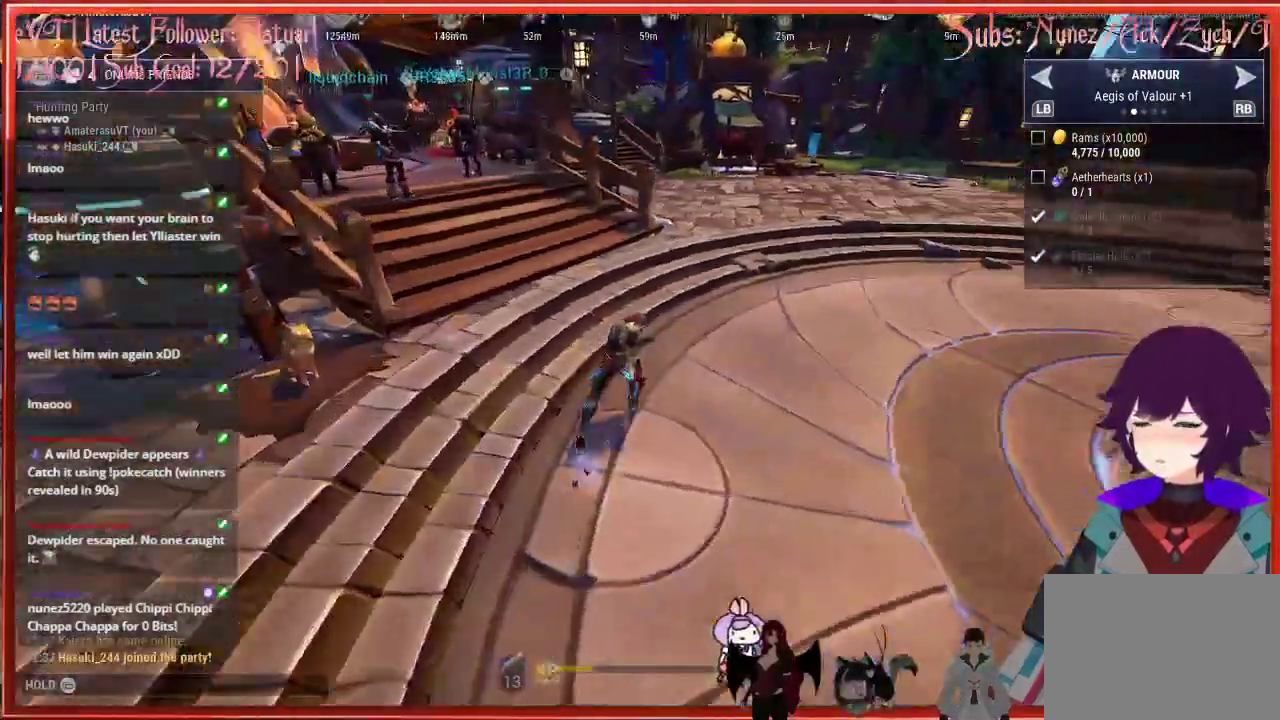
{"buttons": ["R2"], "left_stick": "up", "right_stick": "center", "events": [[433, "right_stick", "center"]]}
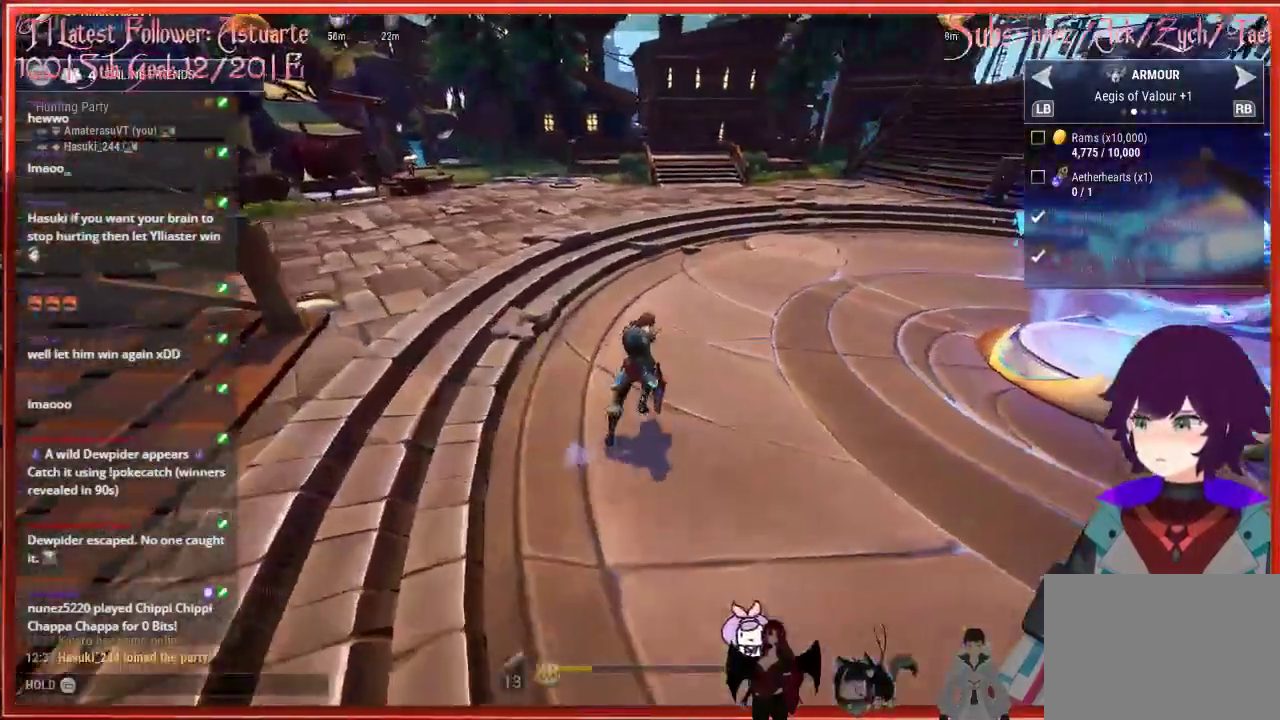
{"buttons": ["R2"], "left_stick": "up", "right_stick": "center", "events": []}
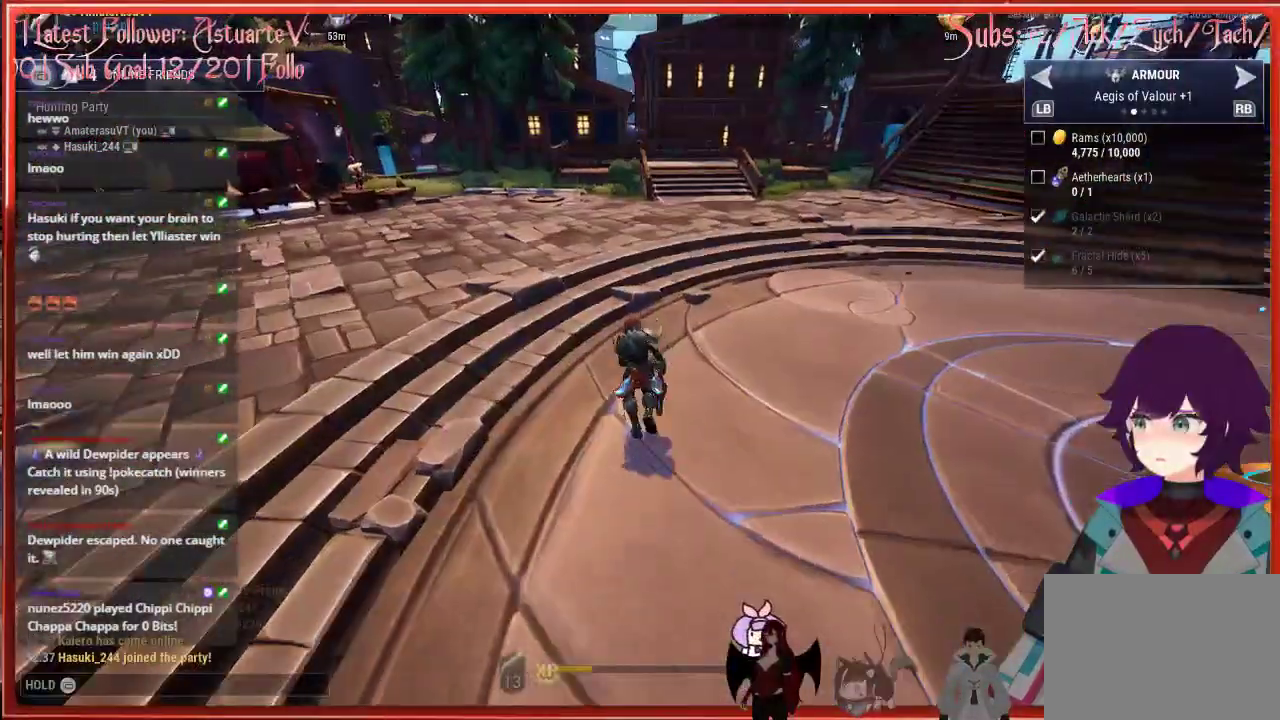
{"buttons": ["R2"], "left_stick": "up", "right_stick": "center", "events": []}
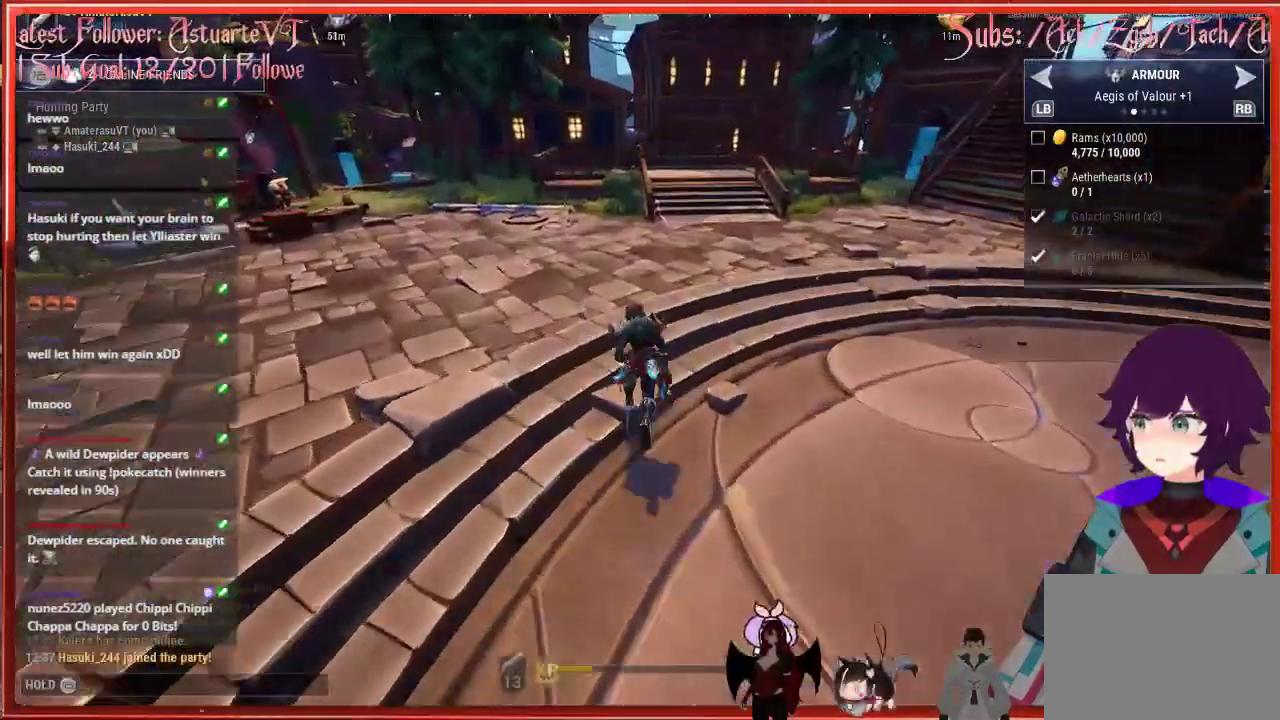
{"buttons": ["R2"], "left_stick": "up", "right_stick": "center", "events": []}
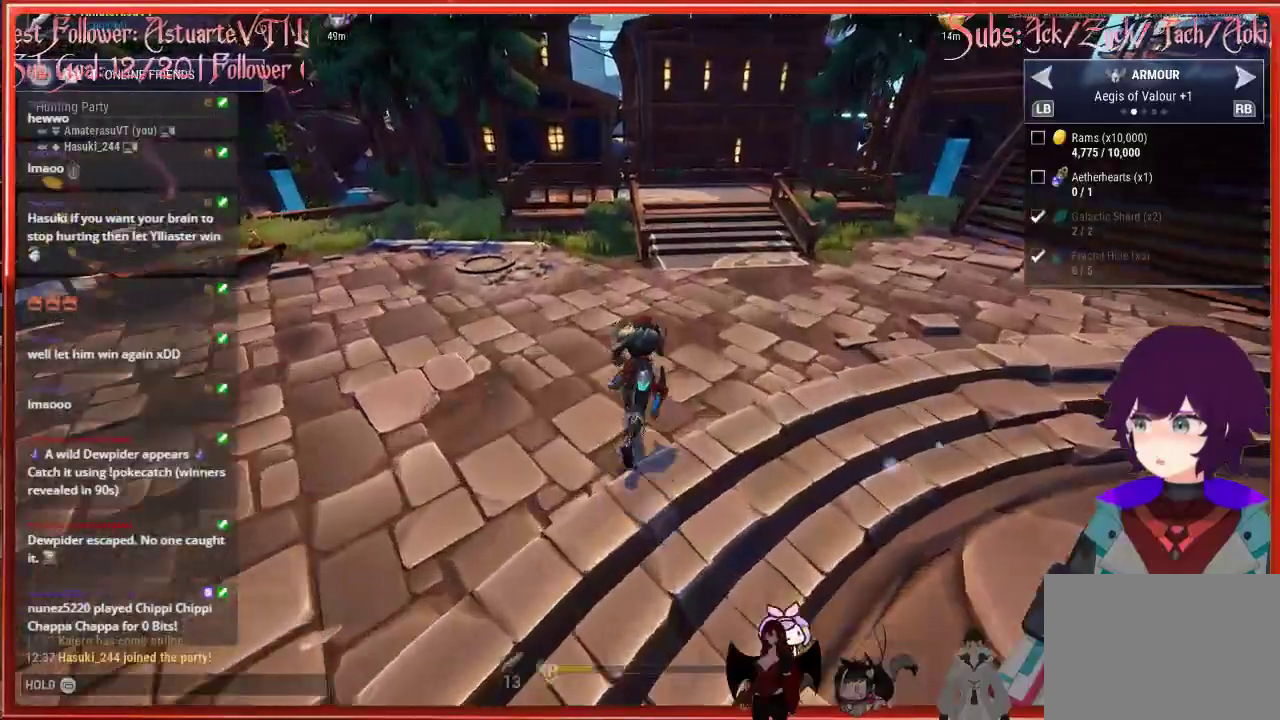
{"buttons": [], "left_stick": "up", "right_stick": "center", "events": [[400, "R2", "up"]]}
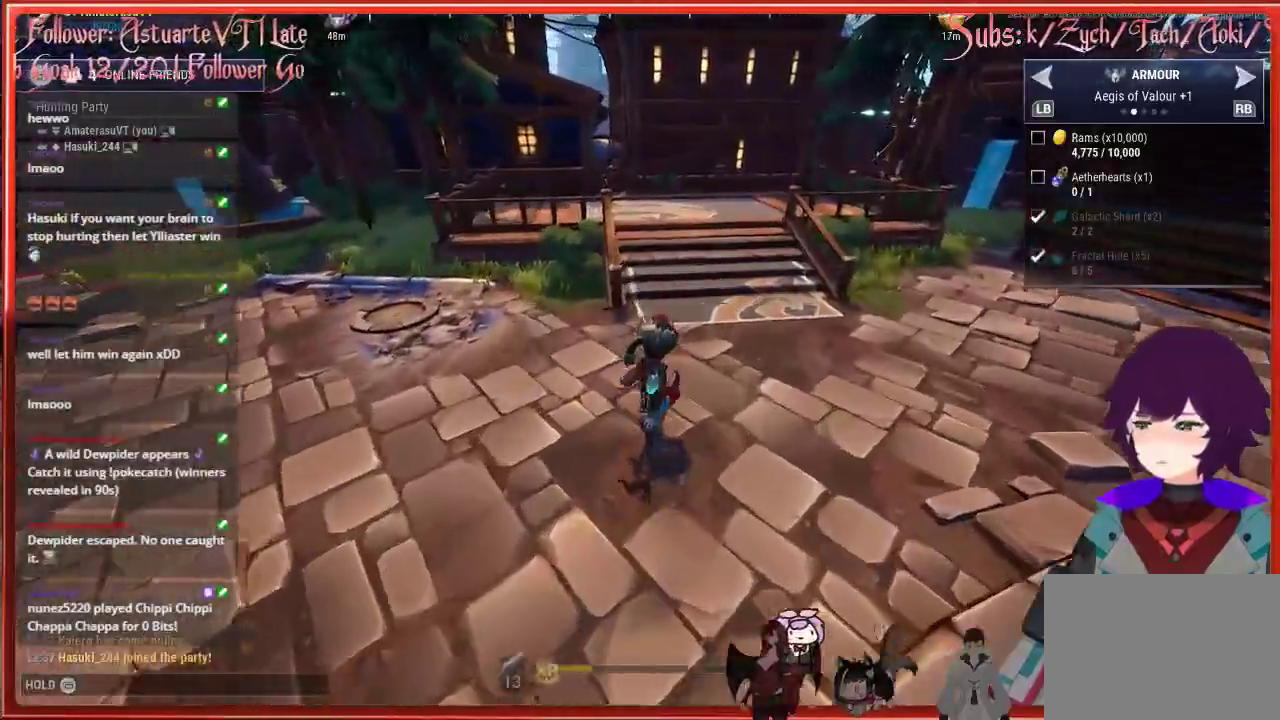
{"buttons": [], "left_stick": "up-right", "right_stick": "center", "events": [[500, "left_stick", "up-right"]]}
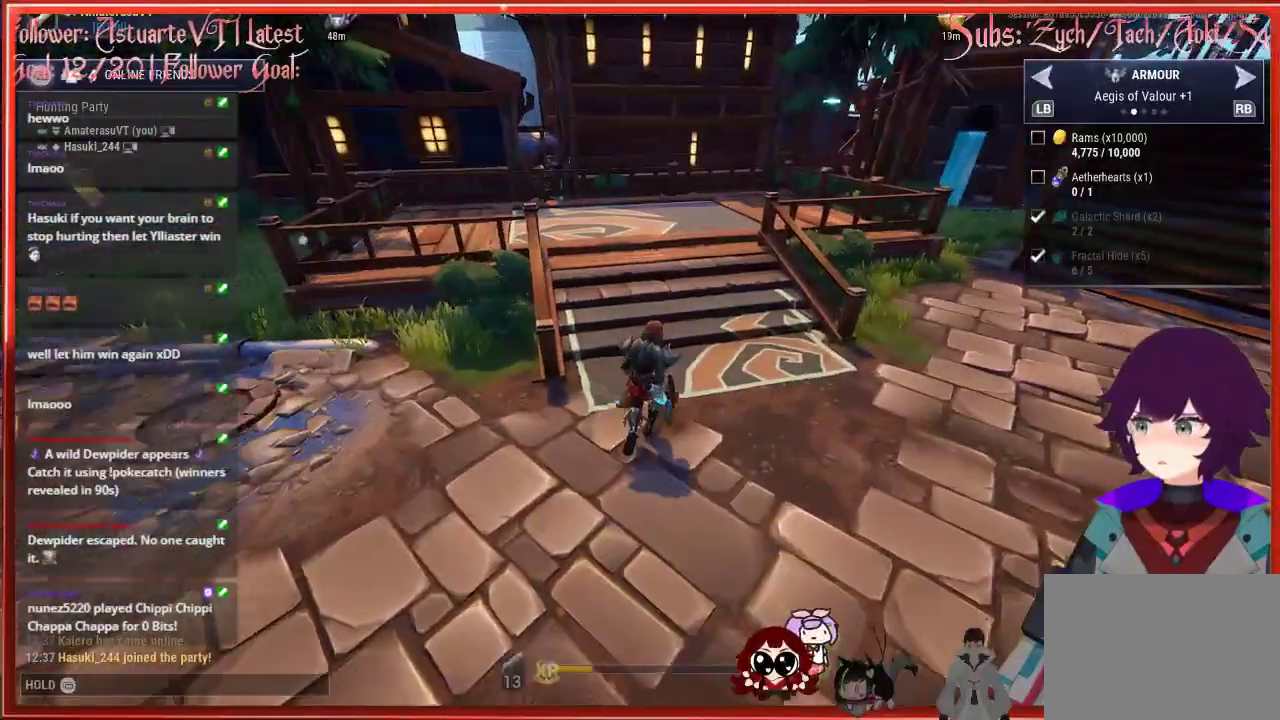
{"buttons": [], "left_stick": "up-right", "right_stick": "right", "events": [[117, "right_stick", "right"]]}
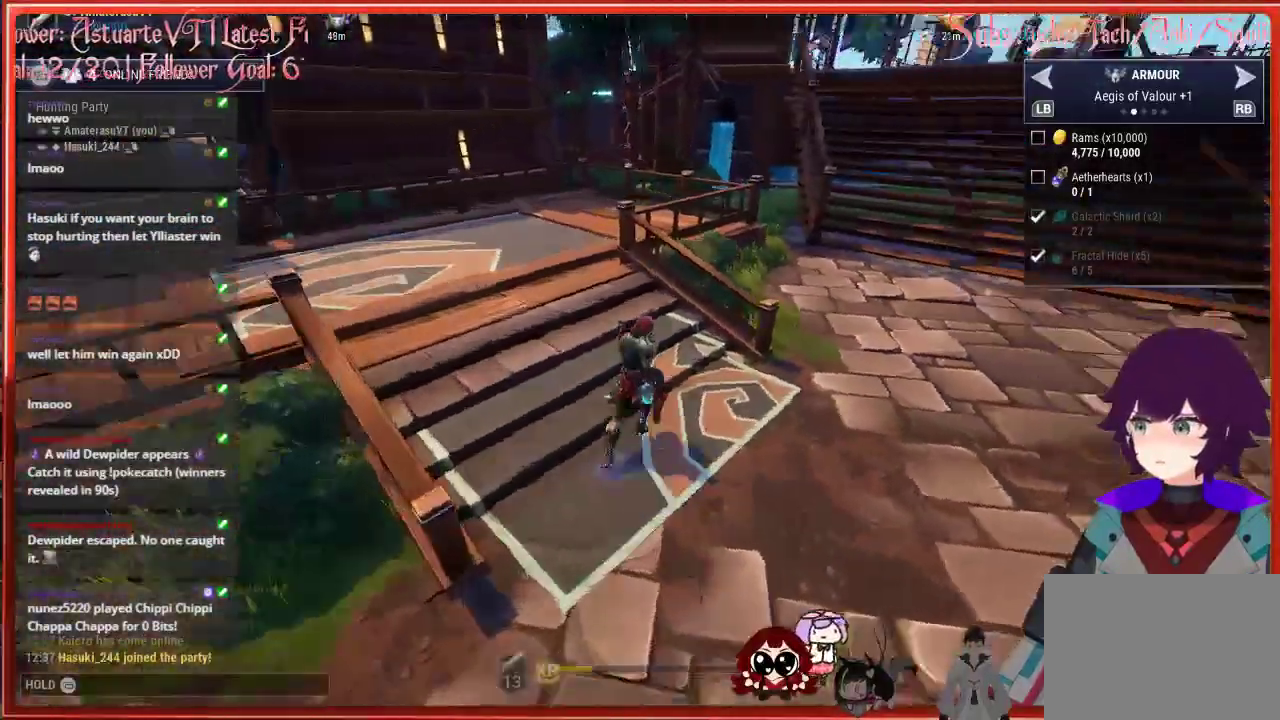
{"buttons": ["R2"], "left_stick": "up-right", "right_stick": "center", "events": [[17, "R2", "down"], [83, "right_stick", "center"]]}
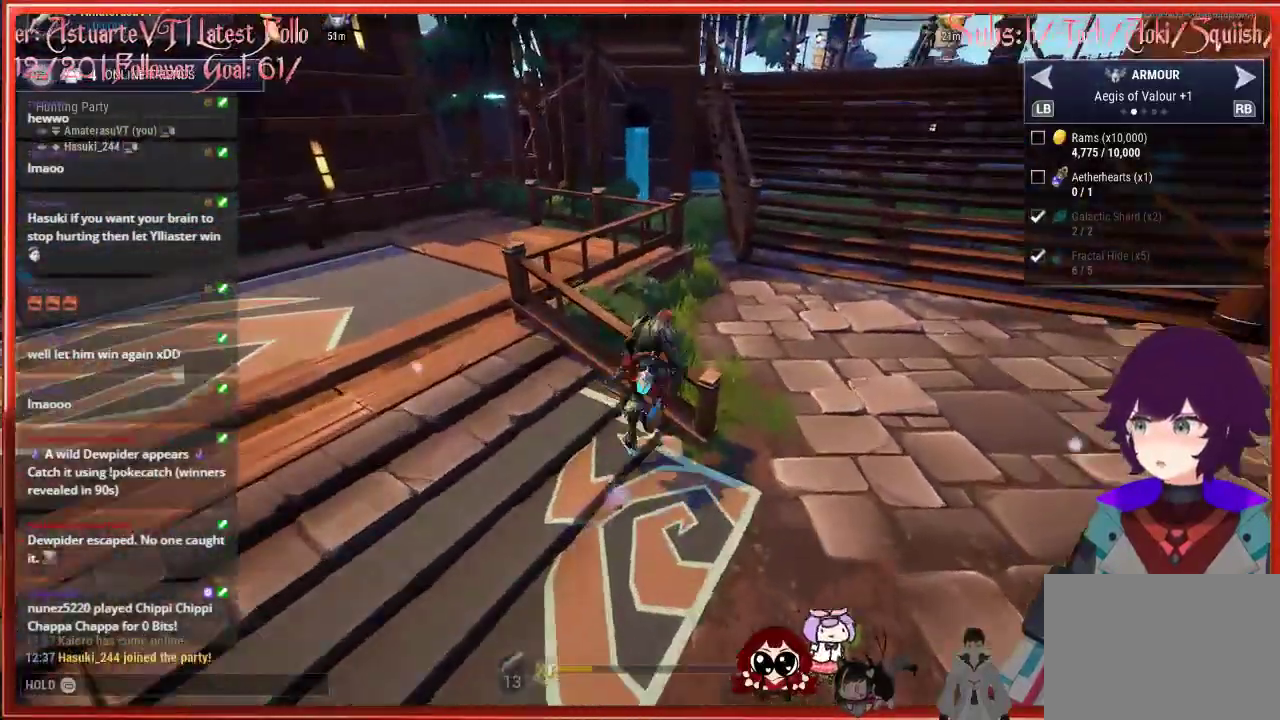
{"buttons": ["R2"], "left_stick": "up-right", "right_stick": "center", "events": []}